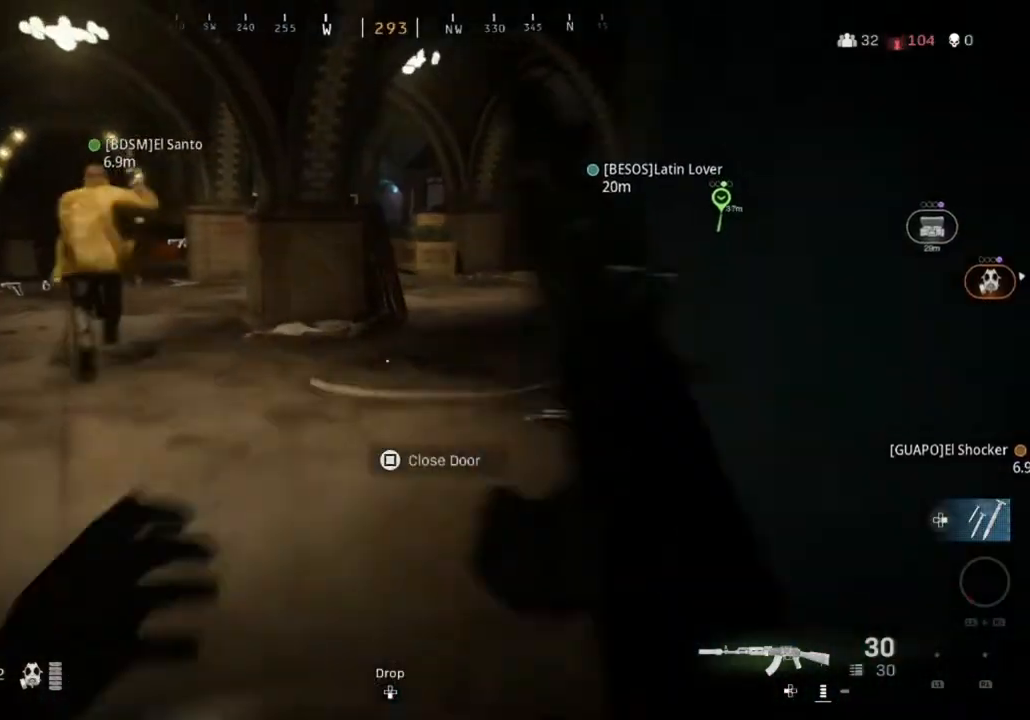
Gameplay with a controller (PlayStation layout); each line is a JSON object with the inputs held at the frame after it. "events" lists button and stick changes between this image and that frame as [ms after this image, input, new state], when the widget could be followed in between.
{"buttons": ["L3"], "left_stick": "up", "right_stick": "center", "events": [[66, "L3", "up"], [133, "L3", "down"], [233, "L3", "up"], [233, "right_stick", "right"], [333, "L3", "down"], [400, "L3", "up"], [400, "right_stick", "center"], [500, "L3", "down"]]}
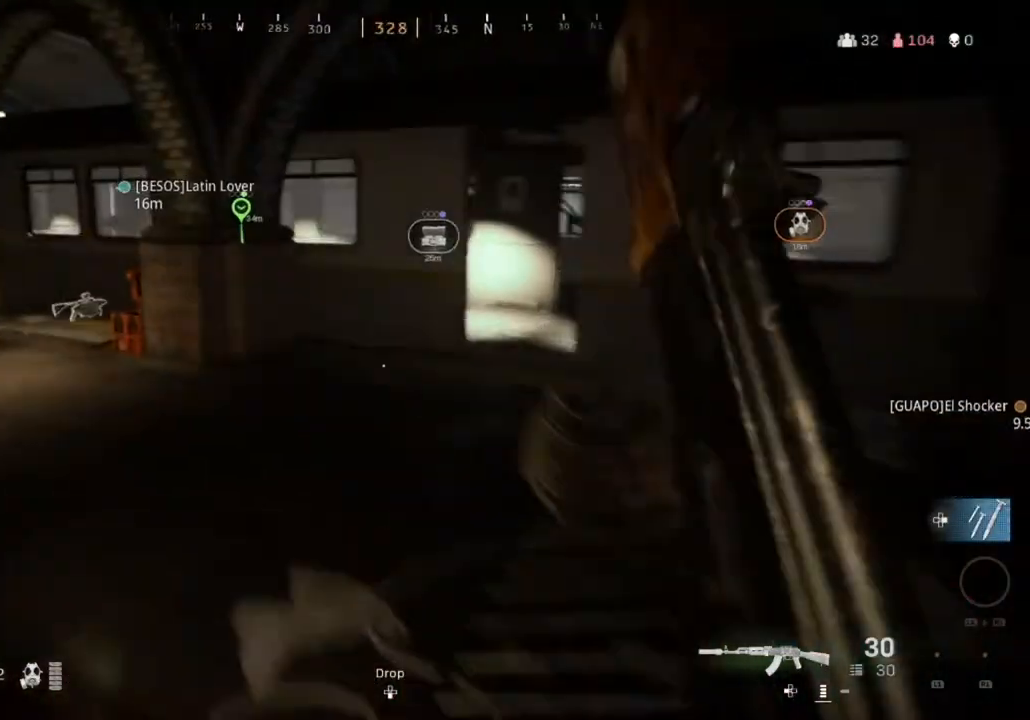
{"buttons": [], "left_stick": "up", "right_stick": "center", "events": [[67, "right_stick", "left"], [100, "L3", "up"], [167, "right_stick", "center"], [200, "L3", "down"], [267, "L3", "up"], [367, "L3", "down"], [367, "right_stick", "left"], [467, "L3", "up"], [501, "right_stick", "center"]]}
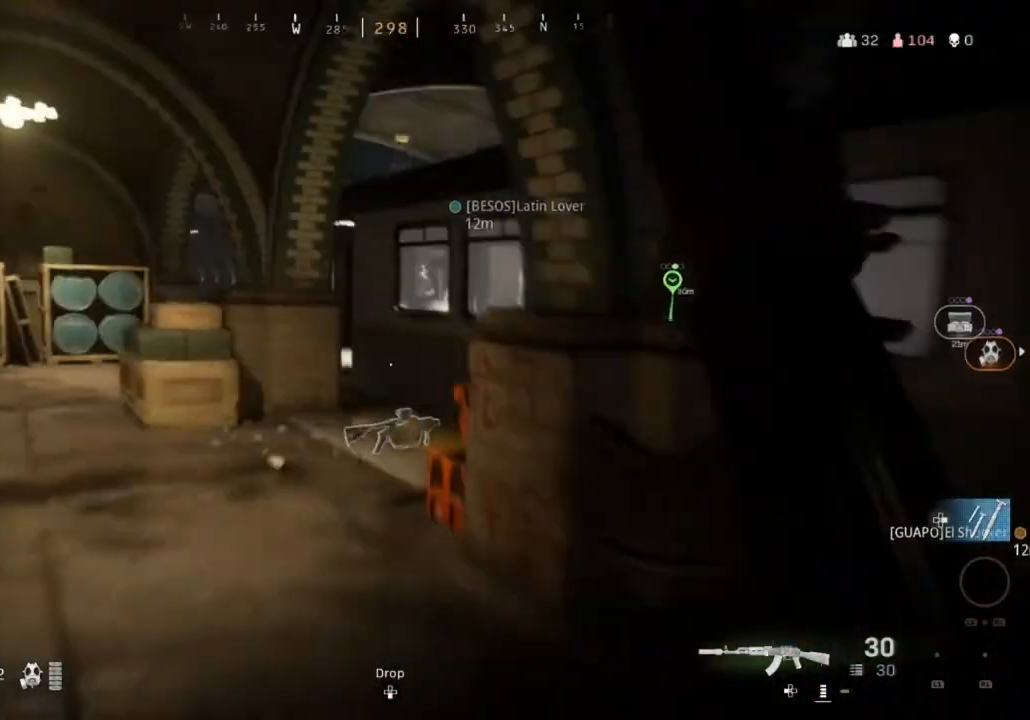
{"buttons": [], "left_stick": "center", "right_stick": "center", "events": [[66, "L3", "down"], [167, "L3", "up"], [200, "right_stick", "down"], [367, "right_stick", "center"], [400, "left_stick", "center"]]}
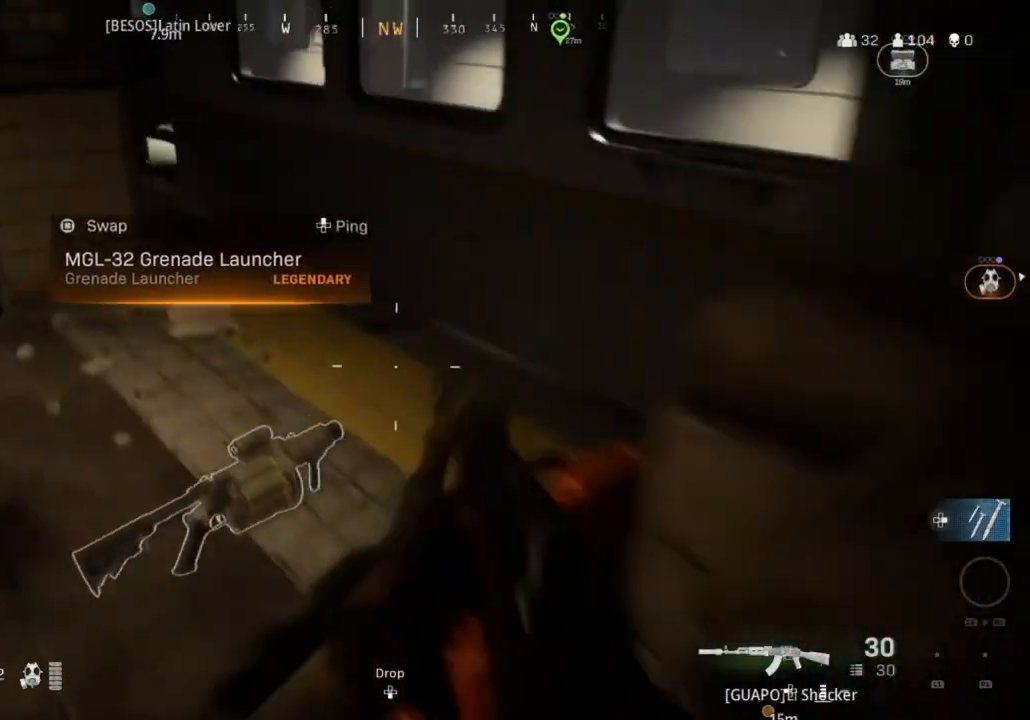
{"buttons": [], "left_stick": "center", "right_stick": "center", "events": []}
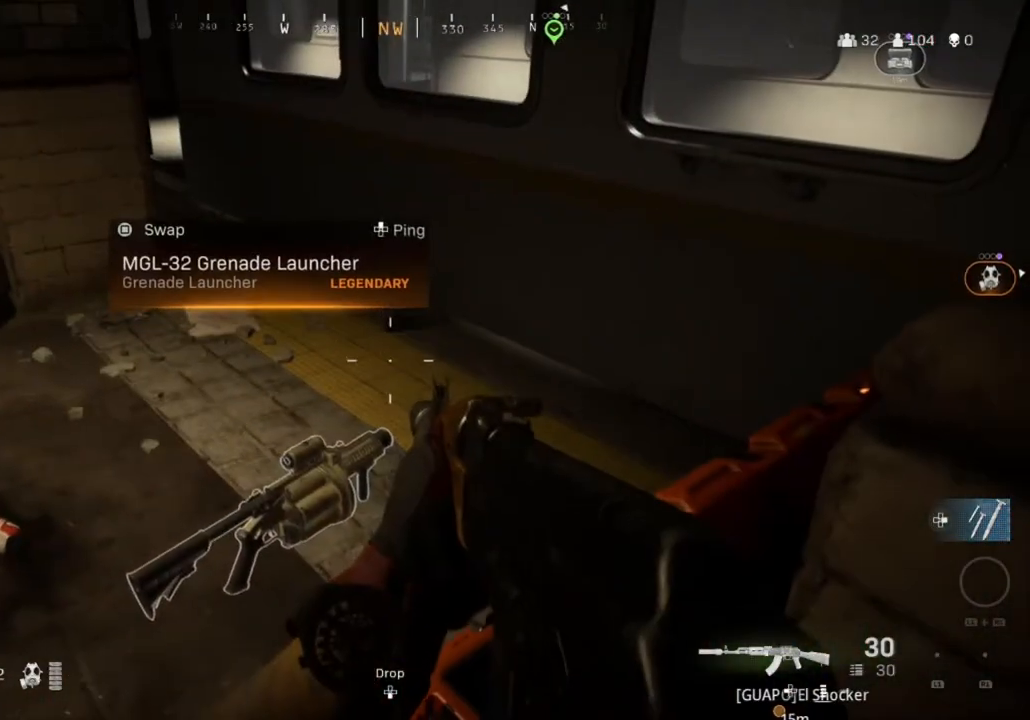
{"buttons": [], "left_stick": "center", "right_stick": "center", "events": [[66, "left_stick", "down"], [200, "left_stick", "down-left"], [500, "left_stick", "center"]]}
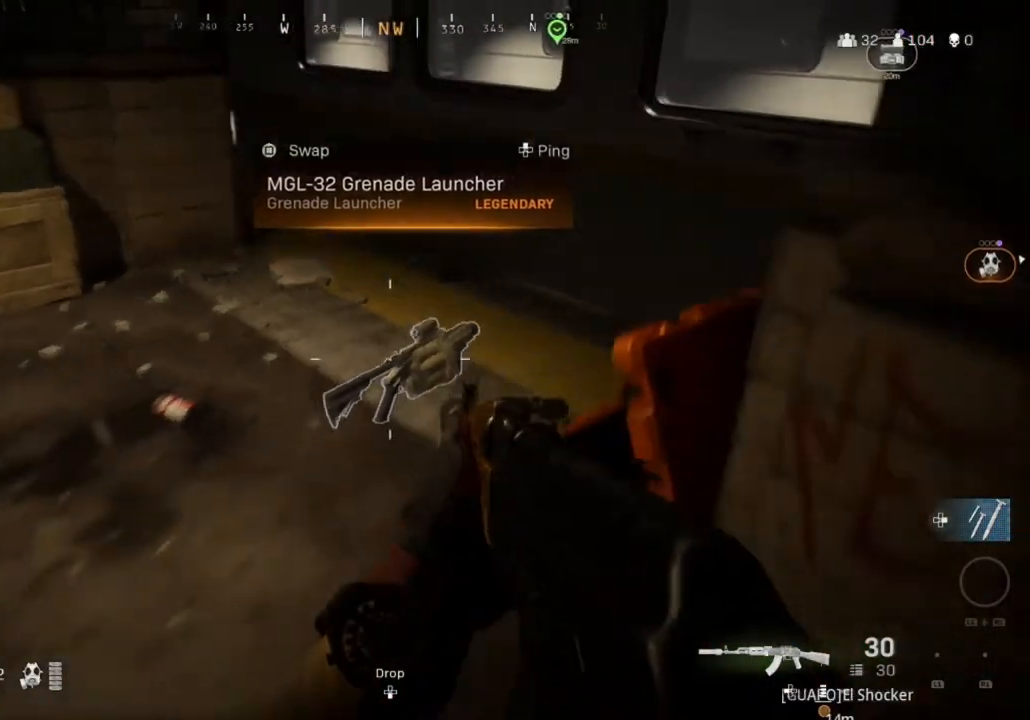
{"buttons": [], "left_stick": "left", "right_stick": "up-left", "events": [[367, "left_stick", "left"], [367, "right_stick", "up-left"]]}
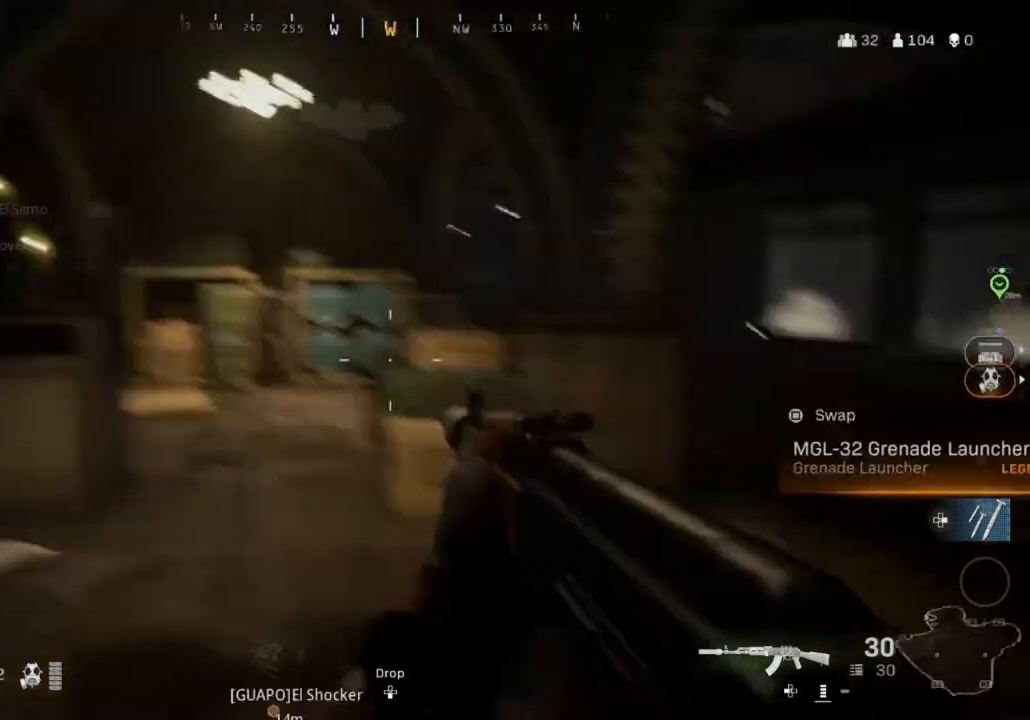
{"buttons": [], "left_stick": "up", "right_stick": "center", "events": [[33, "right_stick", "center"], [66, "left_stick", "up"], [233, "right_stick", "down"], [333, "right_stick", "center"], [367, "L3", "down"], [433, "L3", "up"]]}
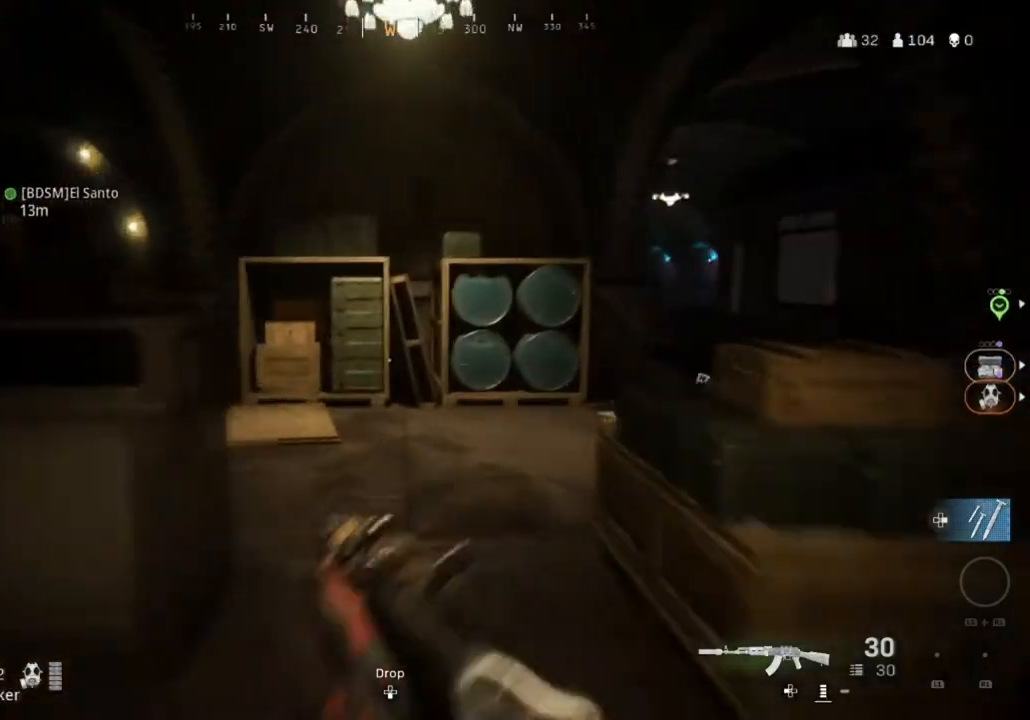
{"buttons": ["L3"], "left_stick": "up", "right_stick": "center", "events": [[34, "L3", "down"], [134, "L3", "up"], [200, "right_stick", "left"], [234, "L3", "down"], [334, "L3", "up"], [367, "right_stick", "center"], [401, "L3", "down"]]}
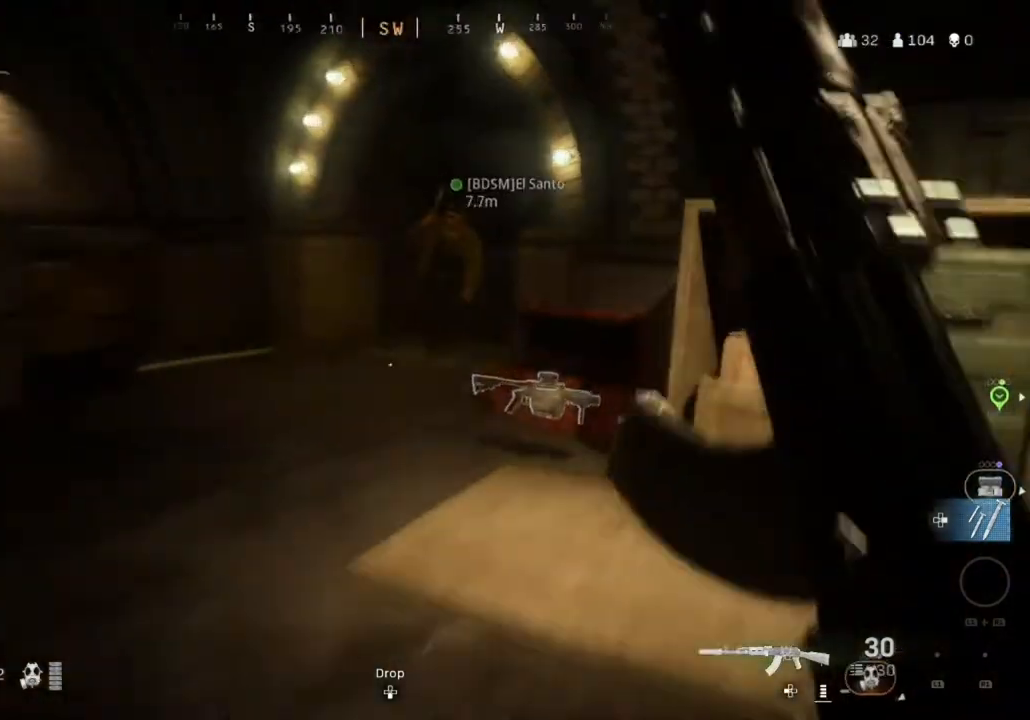
{"buttons": [], "left_stick": "center", "right_stick": "center", "events": [[33, "L3", "up"], [133, "right_stick", "down-right"], [267, "left_stick", "center"], [267, "right_stick", "center"]]}
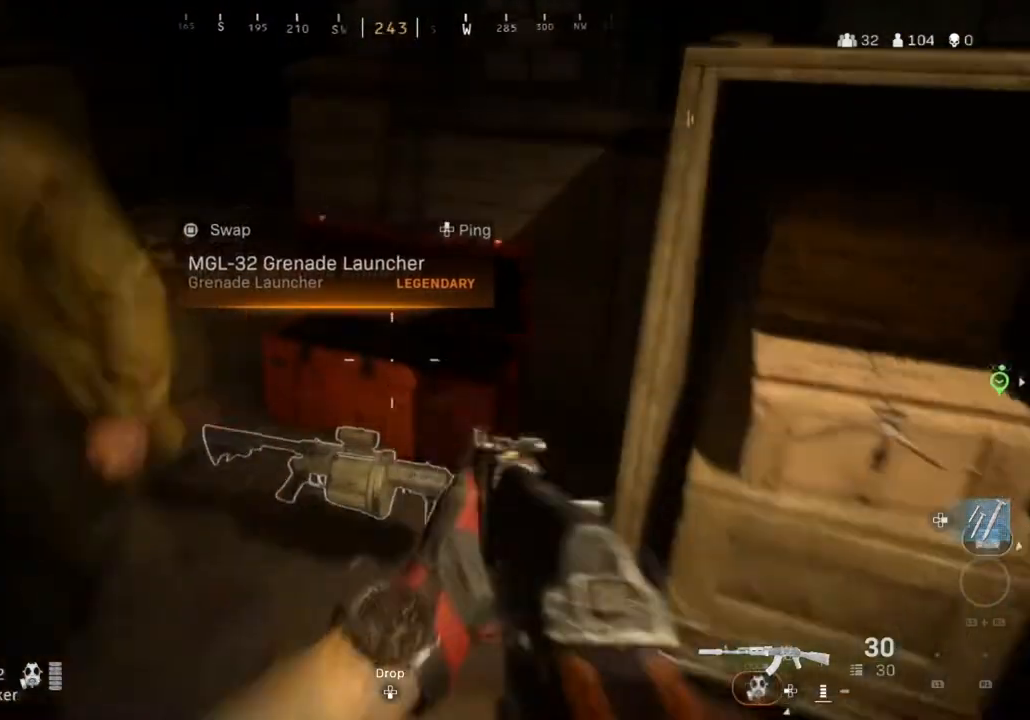
{"buttons": [], "left_stick": "center", "right_stick": "center", "events": []}
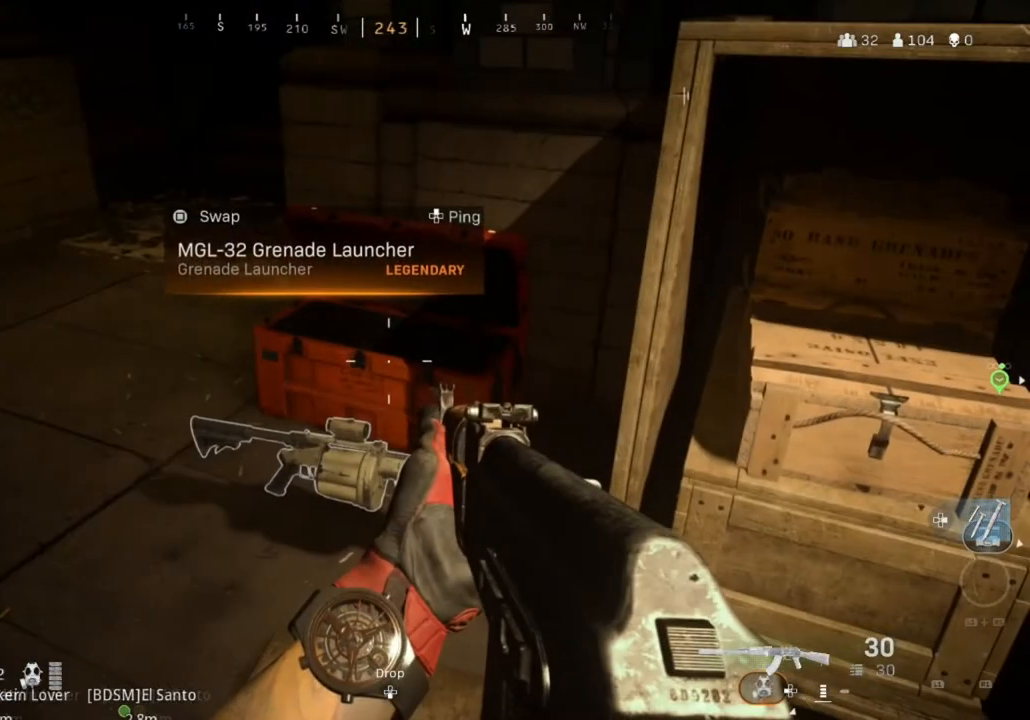
{"buttons": ["SQUARE"], "left_stick": "center", "right_stick": "center", "events": [[367, "SQUARE", "down"]]}
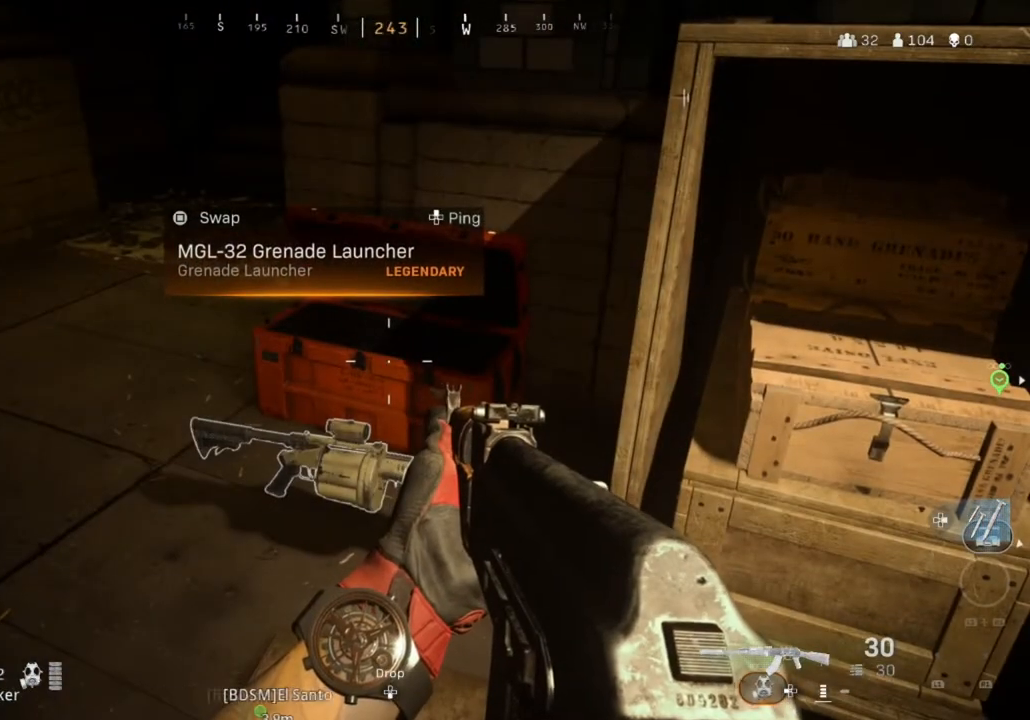
{"buttons": [], "left_stick": "center", "right_stick": "right", "events": [[300, "SQUARE", "up"], [467, "right_stick", "right"]]}
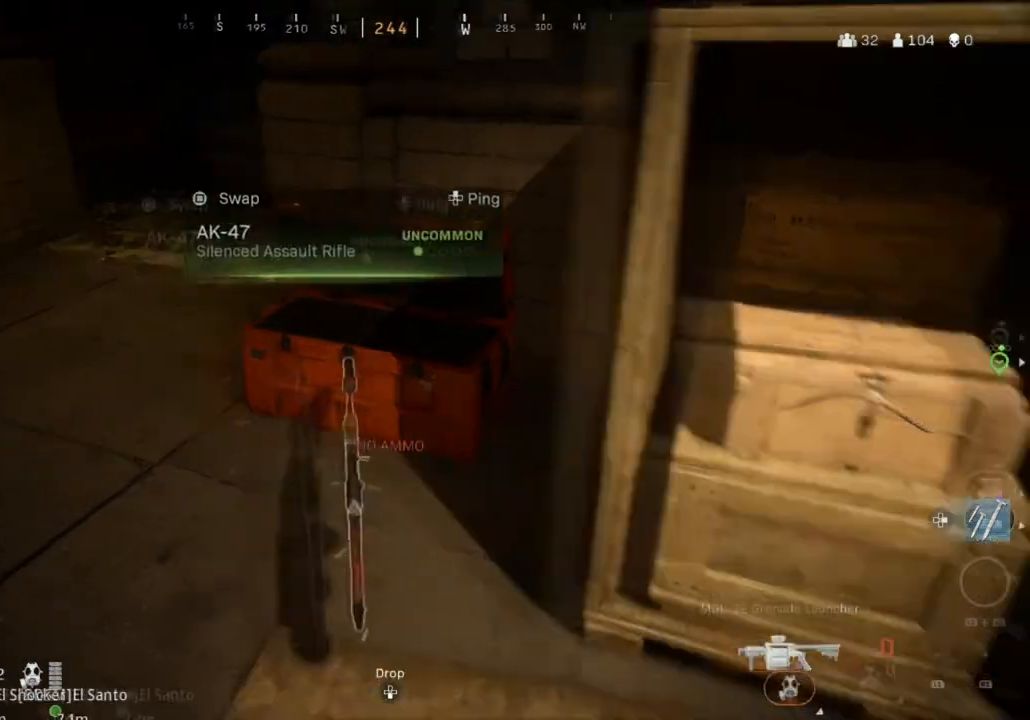
{"buttons": [], "left_stick": "center", "right_stick": "center", "events": [[33, "left_stick", "down"], [267, "right_stick", "center"], [300, "left_stick", "center"]]}
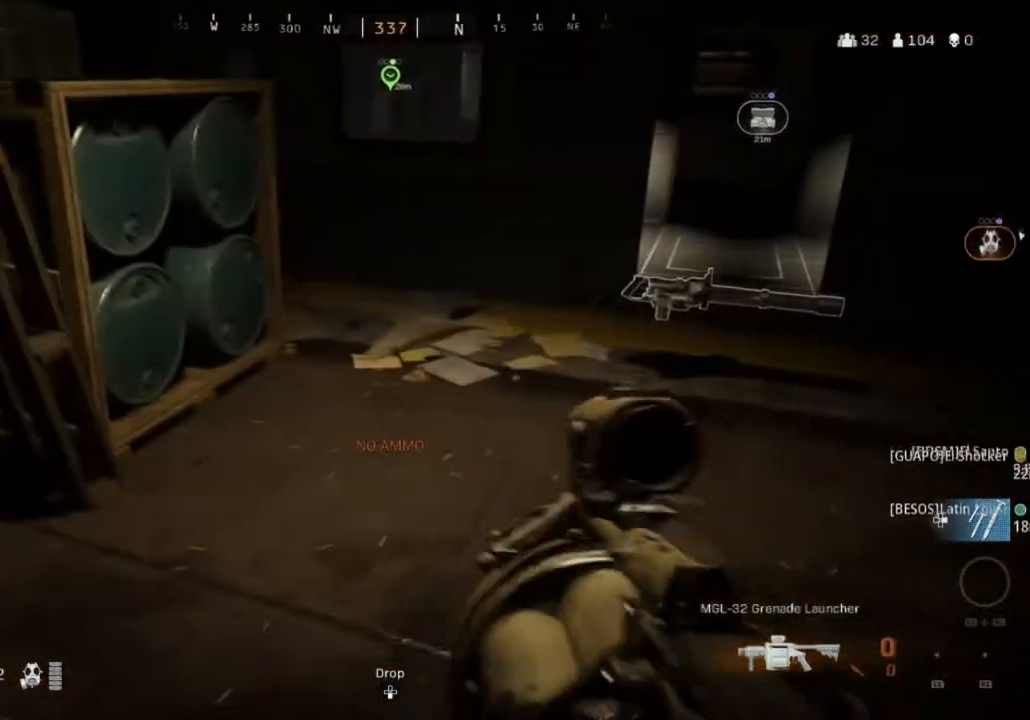
{"buttons": [], "left_stick": "up", "right_stick": "right", "events": [[134, "right_stick", "right"], [200, "left_stick", "up"], [334, "right_stick", "center"], [434, "right_stick", "right"]]}
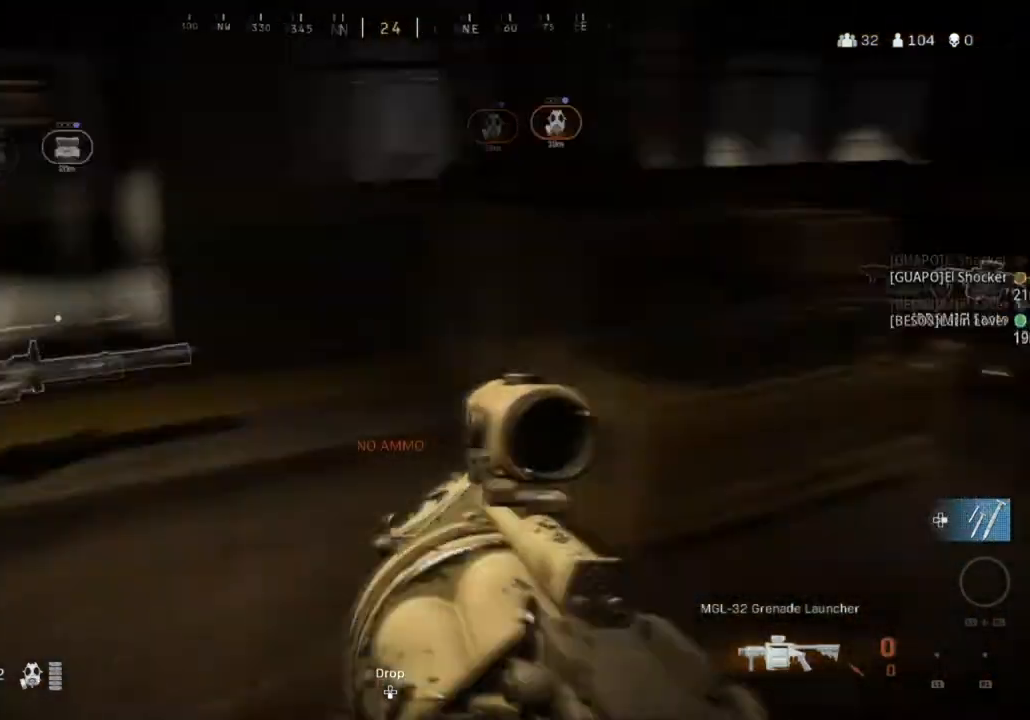
{"buttons": [], "left_stick": "up", "right_stick": "center", "events": [[166, "right_stick", "center"], [333, "right_stick", "left"], [500, "right_stick", "center"]]}
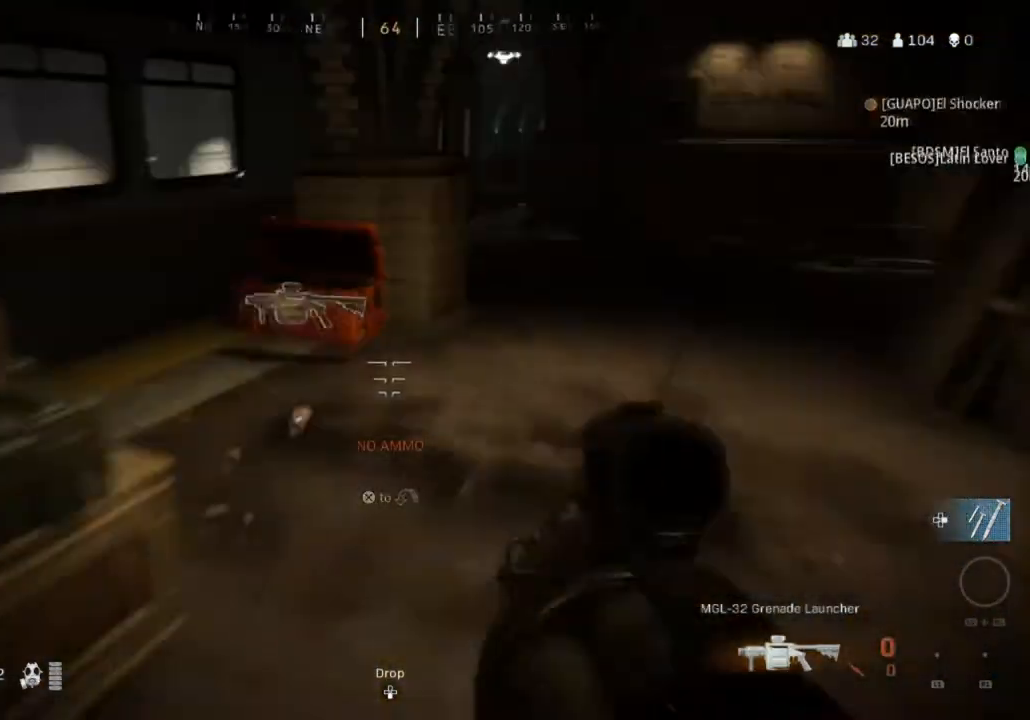
{"buttons": [], "left_stick": "up", "right_stick": "center", "events": [[267, "right_stick", "left"], [367, "right_stick", "center"]]}
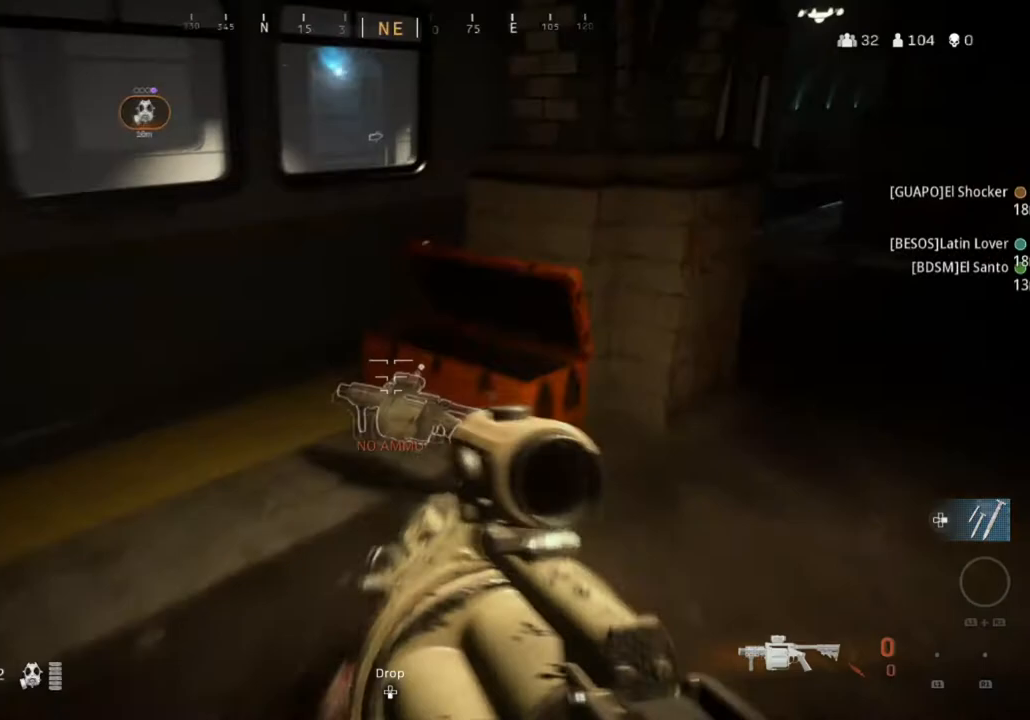
{"buttons": ["SQUARE"], "left_stick": "center", "right_stick": "center", "events": [[33, "SQUARE", "down"], [66, "left_stick", "center"]]}
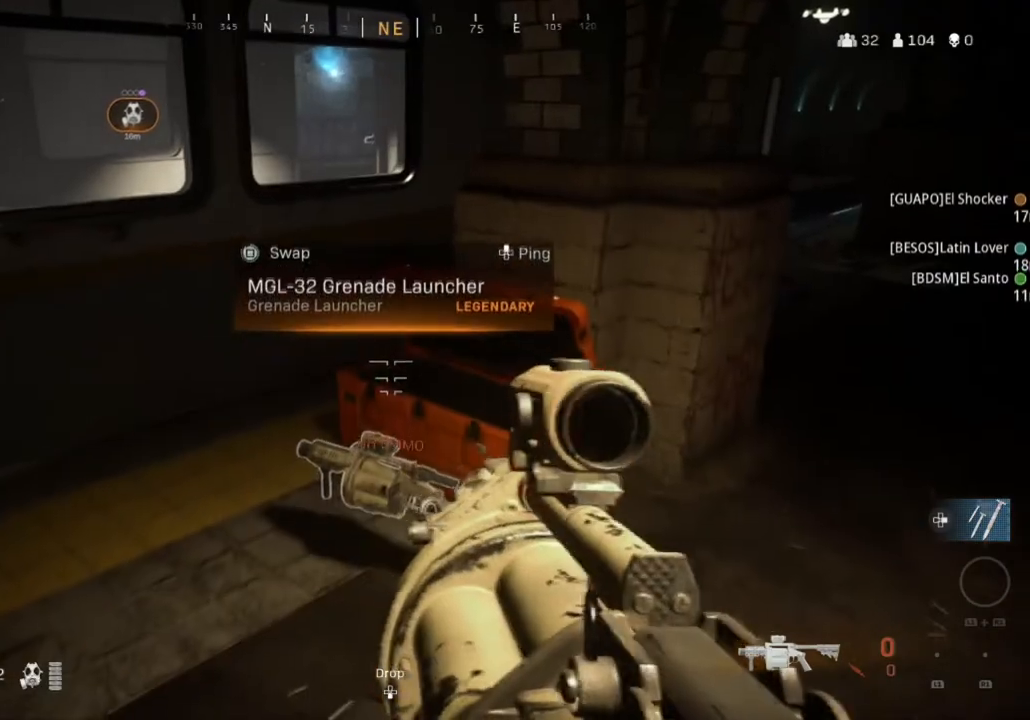
{"buttons": [], "left_stick": "down-left", "right_stick": "left", "events": [[34, "SQUARE", "up"], [267, "left_stick", "down"], [267, "right_stick", "left"], [401, "left_stick", "down-left"]]}
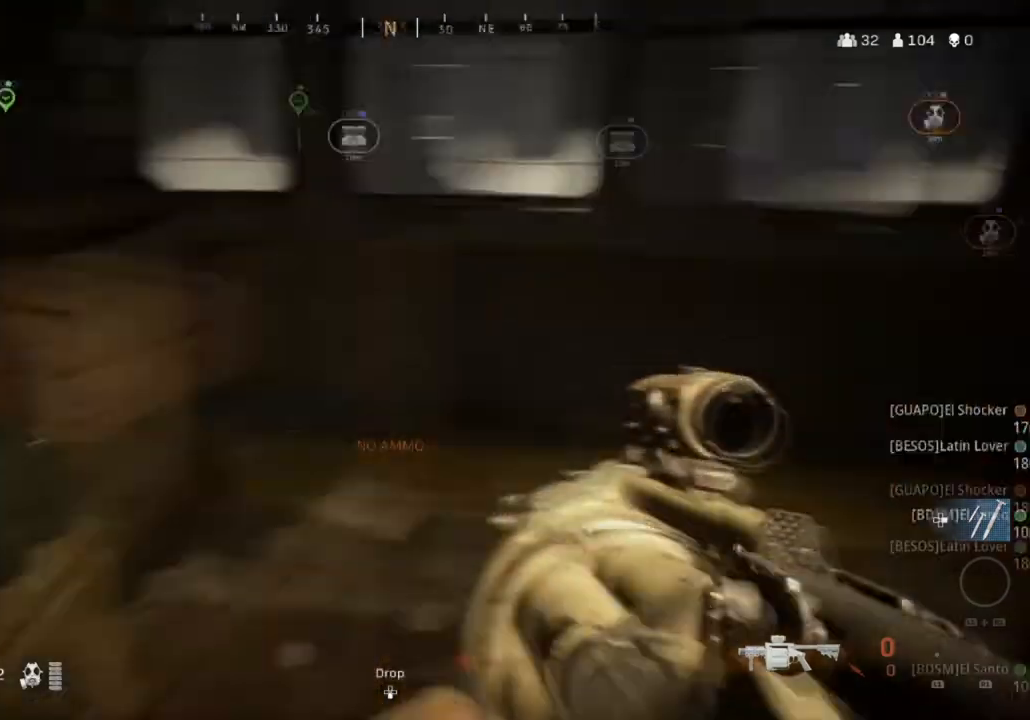
{"buttons": [], "left_stick": "up", "right_stick": "center", "events": [[33, "left_stick", "left"], [100, "right_stick", "center"], [166, "left_stick", "up-left"], [267, "right_stick", "left"], [333, "right_stick", "center"], [367, "left_stick", "up"]]}
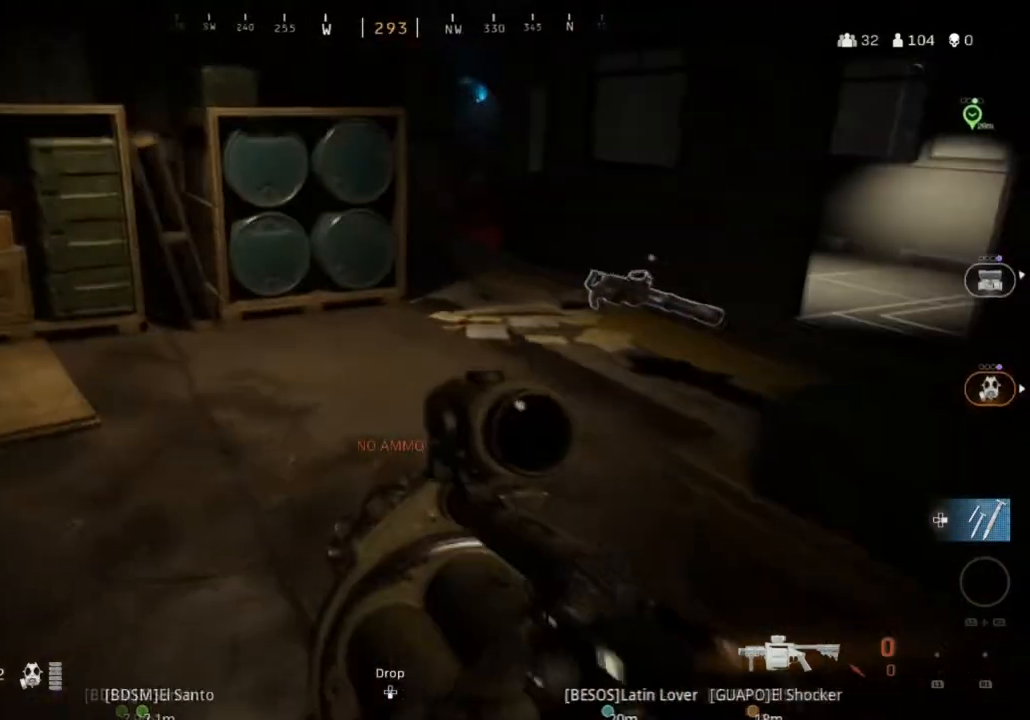
{"buttons": [], "left_stick": "up-right", "right_stick": "center", "events": [[67, "right_stick", "right"], [200, "left_stick", "center"], [267, "left_stick", "down-right"], [401, "left_stick", "up-right"], [401, "right_stick", "center"]]}
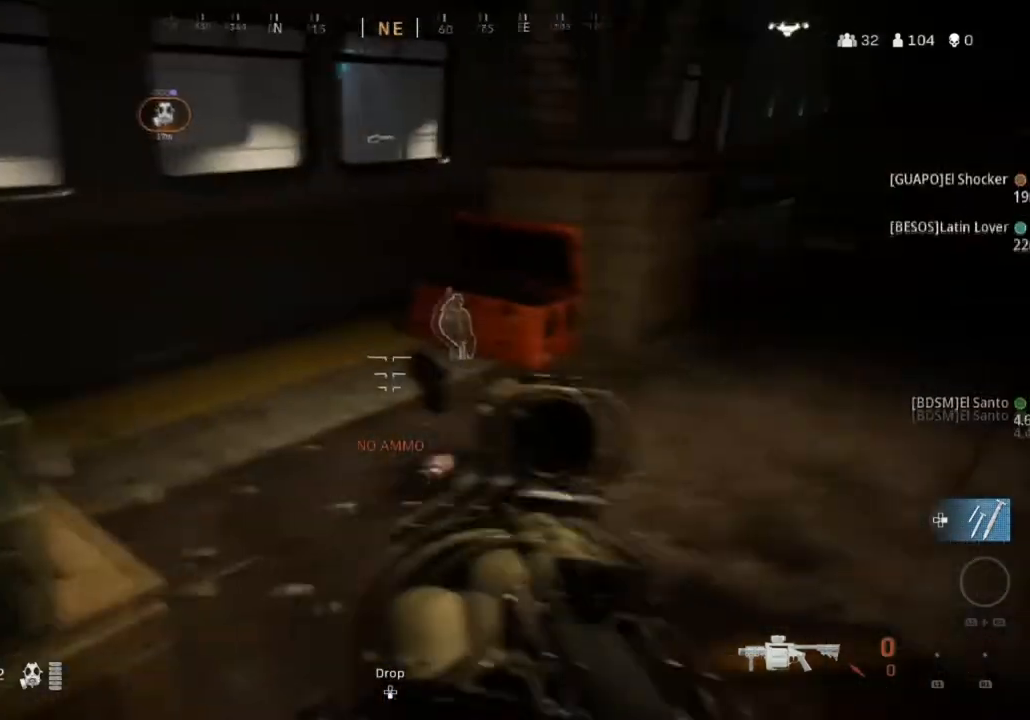
{"buttons": ["SQUARE"], "left_stick": "center", "right_stick": "center", "events": [[33, "left_stick", "up"], [433, "SQUARE", "down"], [467, "left_stick", "center"]]}
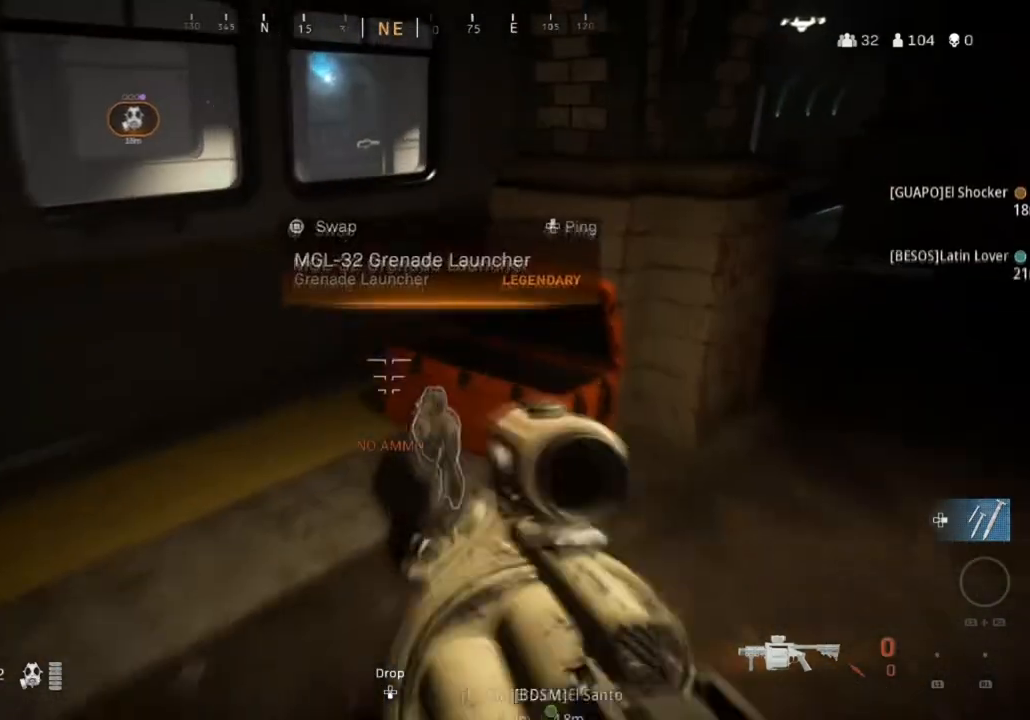
{"buttons": [], "left_stick": "center", "right_stick": "center", "events": [[501, "SQUARE", "up"]]}
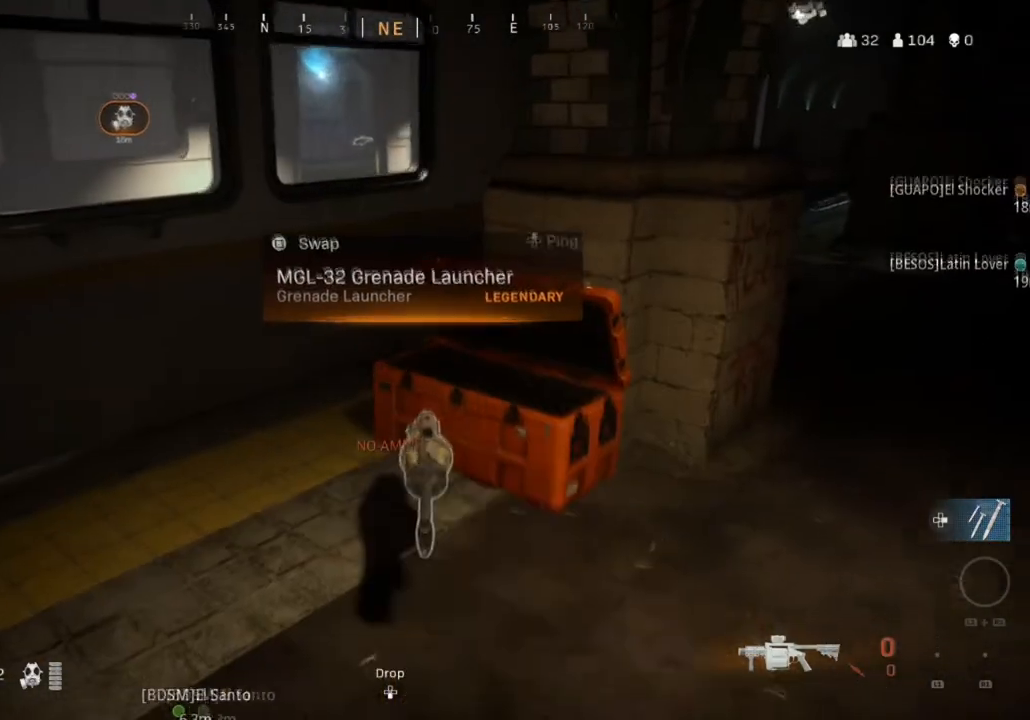
{"buttons": [], "left_stick": "down-right", "right_stick": "left", "events": [[467, "left_stick", "down-right"], [467, "right_stick", "left"]]}
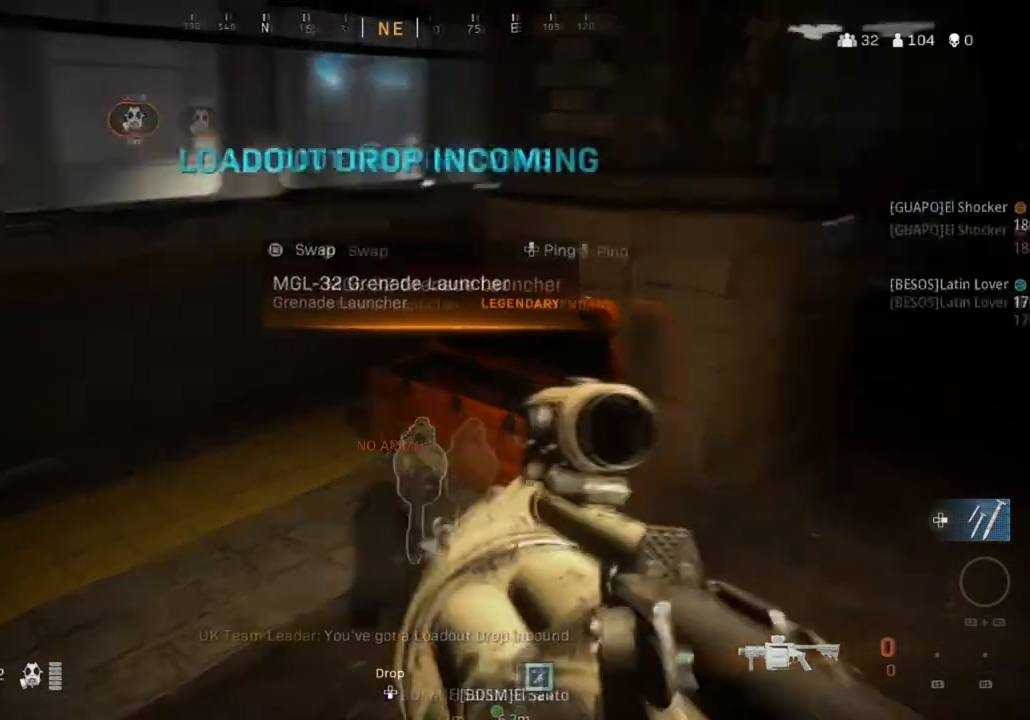
{"buttons": [], "left_stick": "up", "right_stick": "center", "events": [[34, "left_stick", "down"], [167, "left_stick", "left"], [300, "right_stick", "center"], [334, "left_stick", "up"]]}
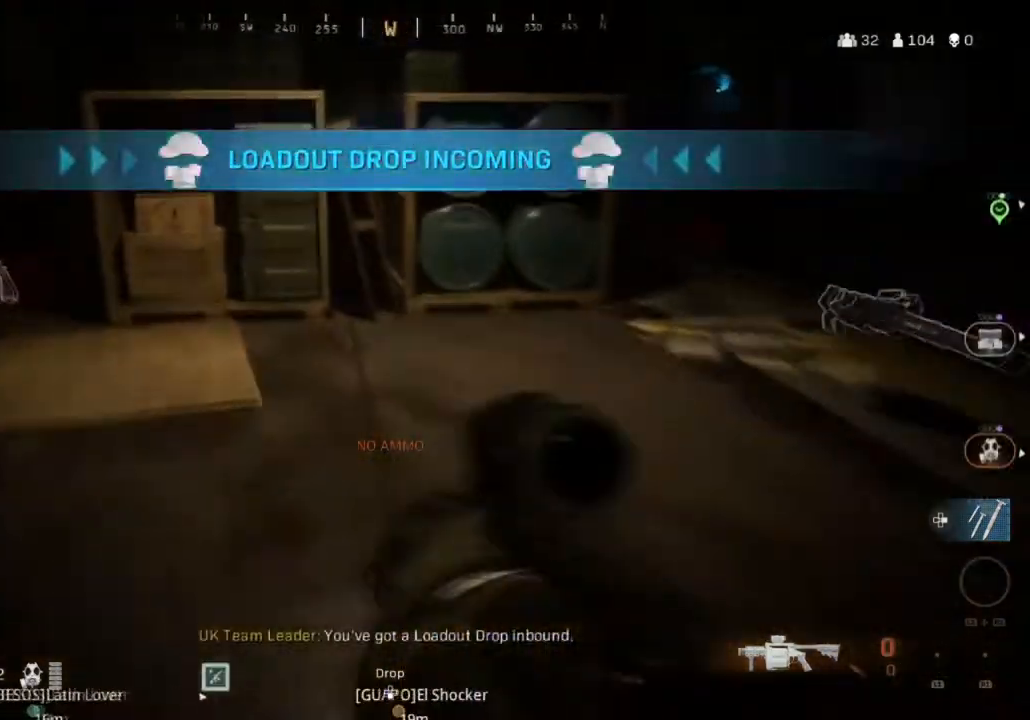
{"buttons": [], "left_stick": "center", "right_stick": "left", "events": [[66, "right_stick", "right"], [300, "right_stick", "center"], [367, "left_stick", "center"], [500, "right_stick", "left"]]}
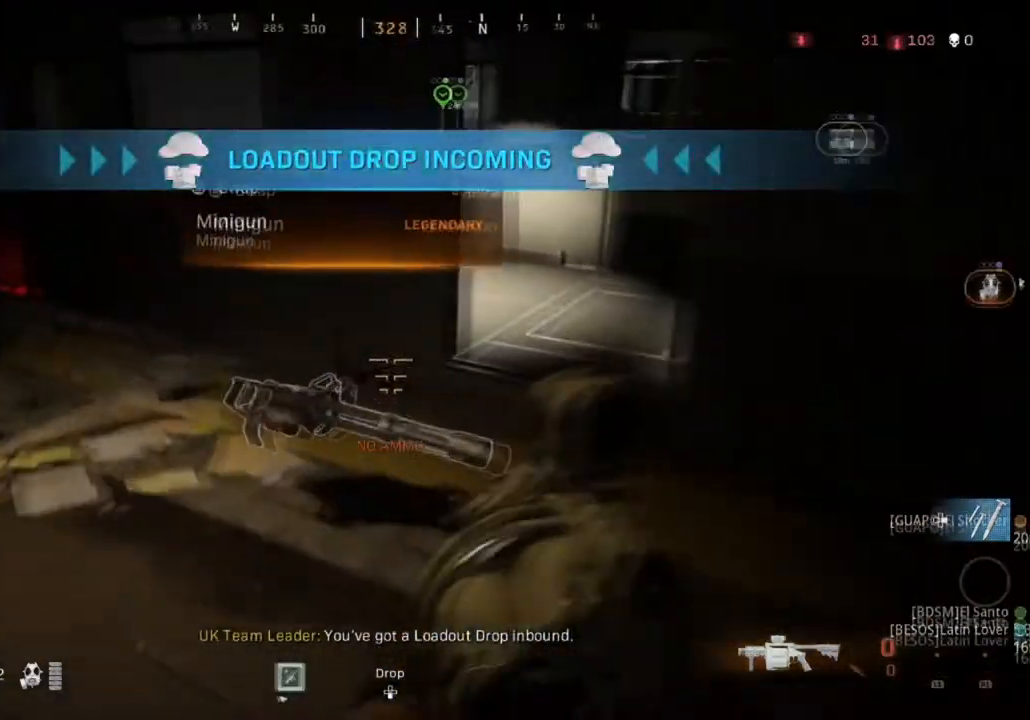
{"buttons": [], "left_stick": "up-right", "right_stick": "right", "events": [[34, "left_stick", "left"], [234, "right_stick", "center"], [367, "left_stick", "center"], [367, "right_stick", "right"], [467, "left_stick", "up-right"]]}
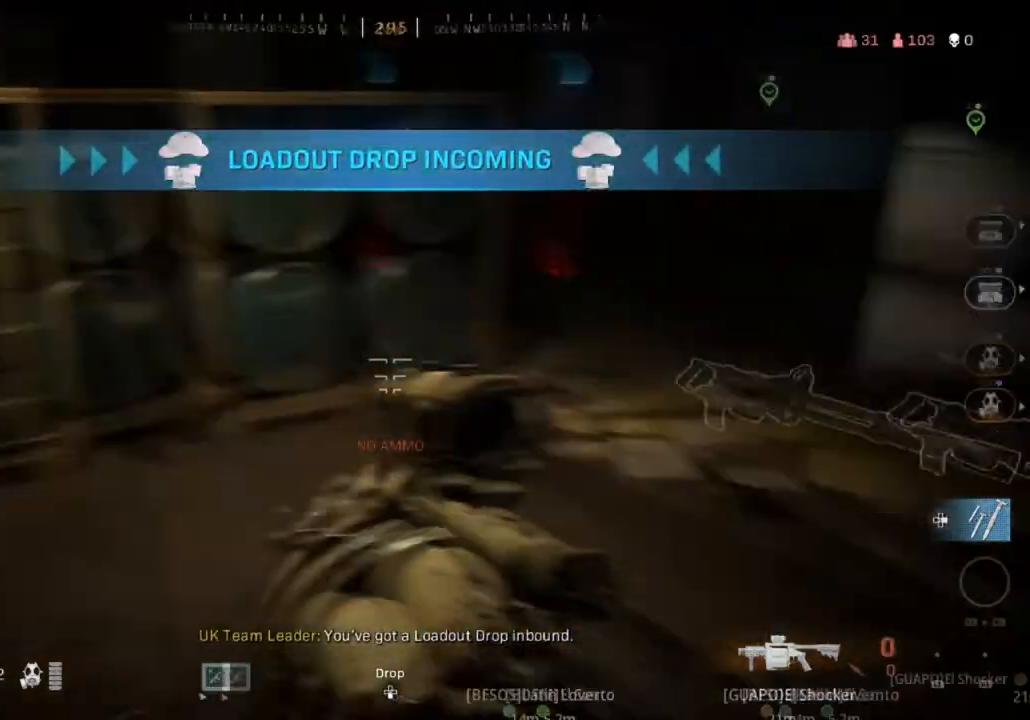
{"buttons": ["SQUARE"], "left_stick": "center", "right_stick": "center", "events": [[100, "right_stick", "center"], [133, "left_stick", "center"], [166, "SQUARE", "down"]]}
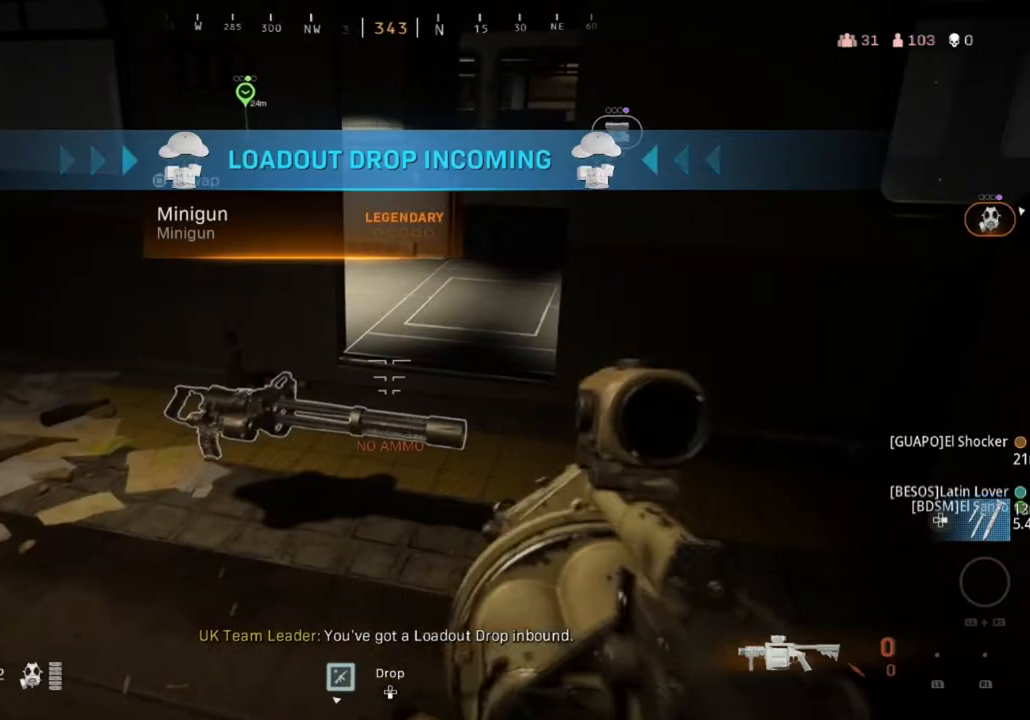
{"buttons": [], "left_stick": "down-right", "right_stick": "center", "events": [[200, "SQUARE", "up"], [434, "left_stick", "down-right"]]}
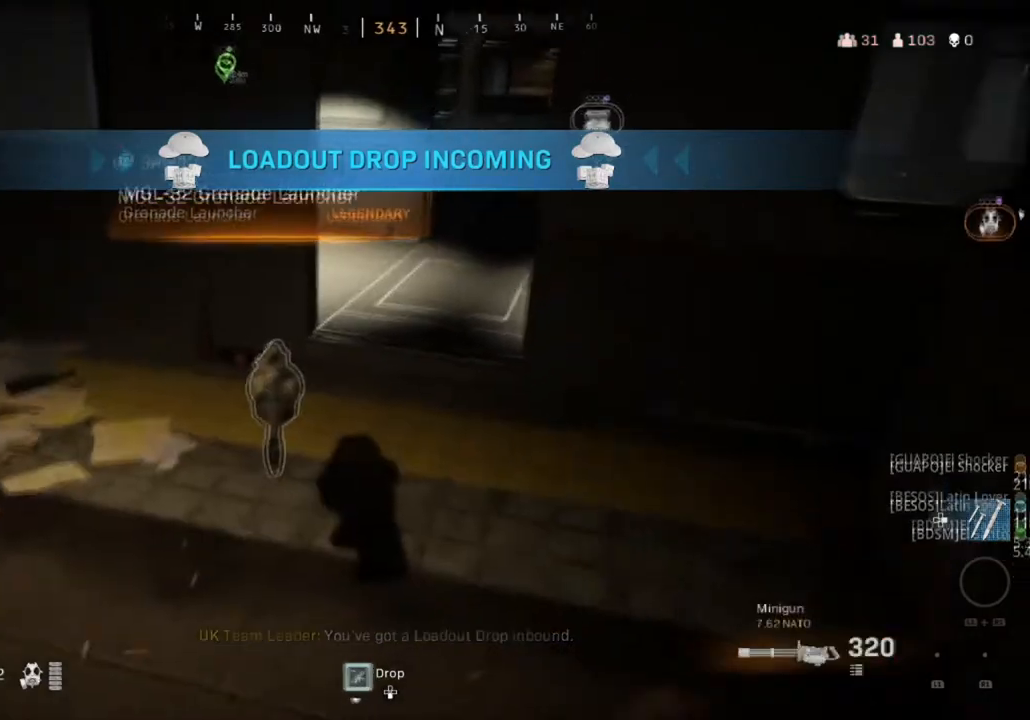
{"buttons": [], "left_stick": "up-right", "right_stick": "center", "events": [[33, "right_stick", "right"], [300, "right_stick", "center"], [367, "left_stick", "up-right"]]}